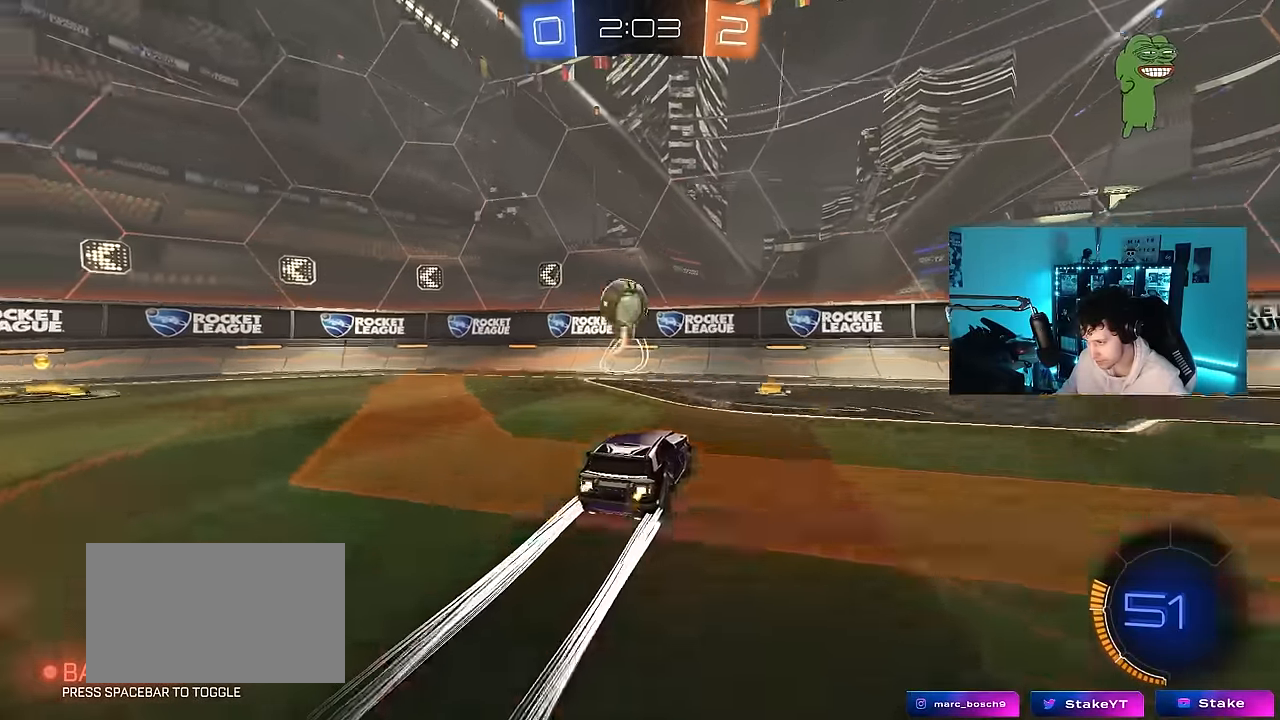
Gameplay with keyboard and mouse; each line is a JSON object with the keys and mouse buttons held at the frame after it. "events" lists presses ("down") and releases ("up") of "1", "2", "3", "4", "5", "a", "alt", "c", "caps_lock", "ctrl", "d", "e", "f", "g", "q", "r", "s", "shift", "space", "t", "tab", "v", "w", "x", "z", "mouse_left", "mouse_wheel" and "mouse_right" between this image and that frame as [ms after this image, input, new state], when the widget could be followed in between. "mouse_left", "mouse_wheel", "mouse_right" = the "left", "wheel", "right" buttons of the "mouse" list. No other keys are recorded. "wheel" means that the mouse wheel is clicked or scrolled. "mouse_move" is the direction in which the mouse moves at that frame (one of eight, or "still"), when it could be read.
{"keys": ["w"], "mouse": ["left"], "mouse_move": "still", "events": [[167, "a", "down"], [300, "mouse_left", "down"], [483, "a", "up"]]}
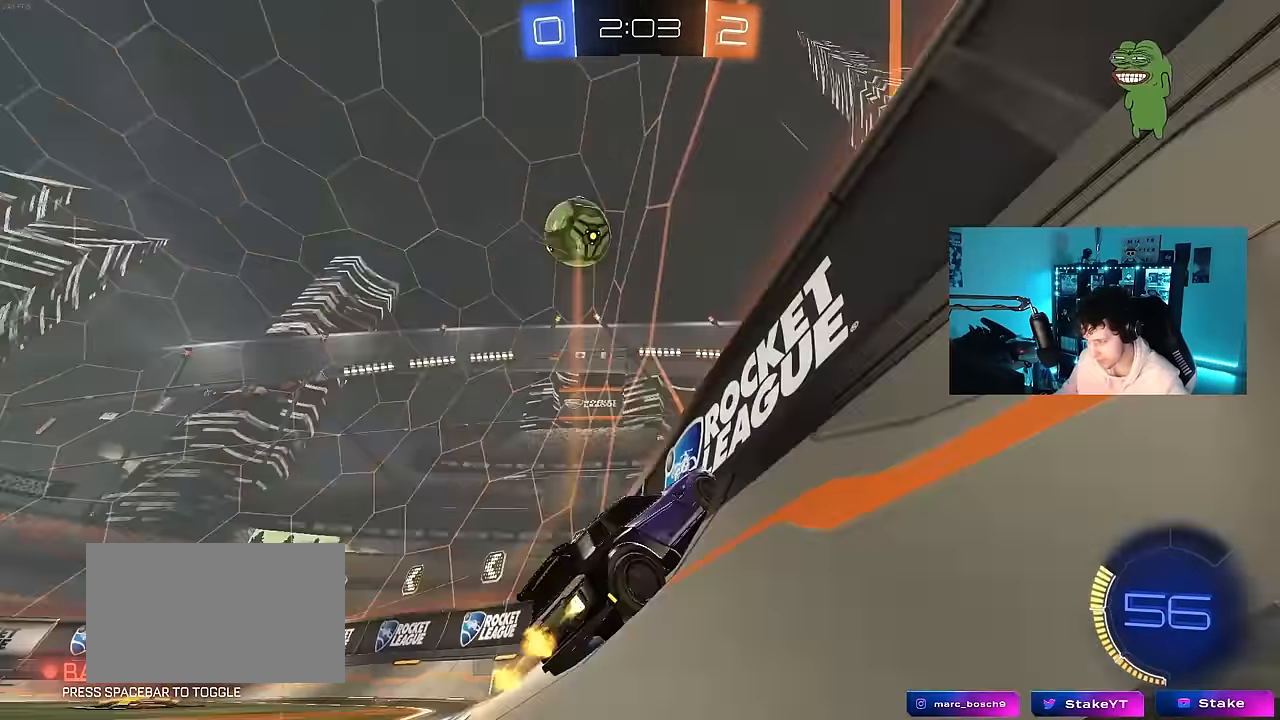
{"keys": ["w"], "mouse": ["left"], "mouse_move": "down-left", "events": [[233, "d", "down"], [367, "d", "up"], [417, "a", "down"], [417, "mouse_left", "up"], [467, "a", "up"], [500, "mouse_left", "down"]]}
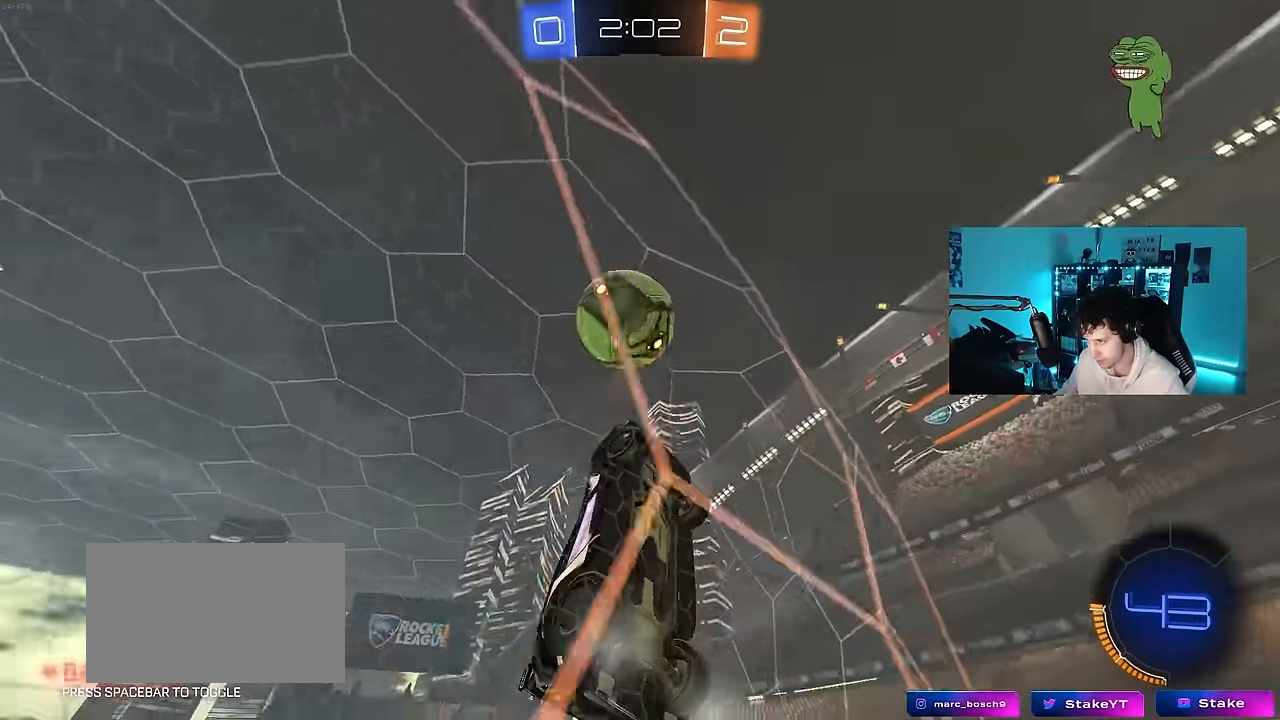
{"keys": ["w"], "mouse": [], "mouse_move": "still", "events": [[150, "mouse_left", "up"]]}
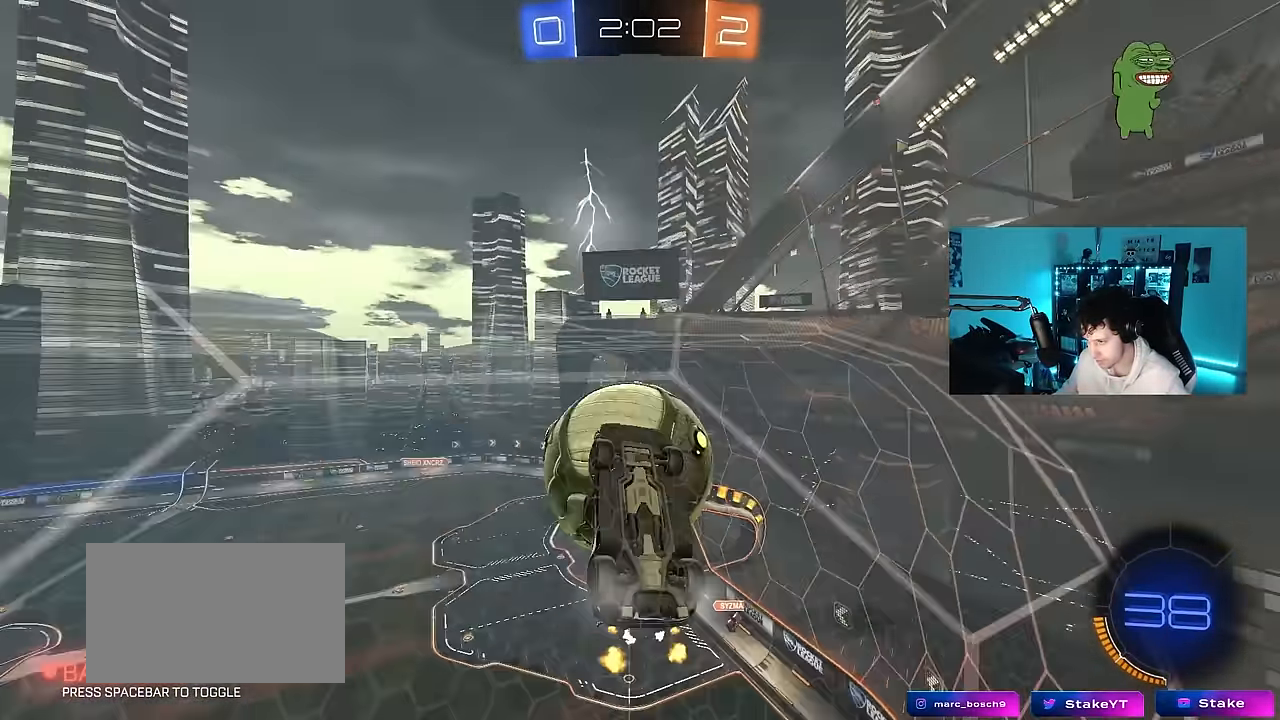
{"keys": ["d", "shift"], "mouse": ["left", "right"], "mouse_move": "down-left", "events": [[267, "mouse_left", "down"], [300, "d", "down"], [400, "w", "up"], [450, "mouse_right", "down"], [450, "shift", "down"]]}
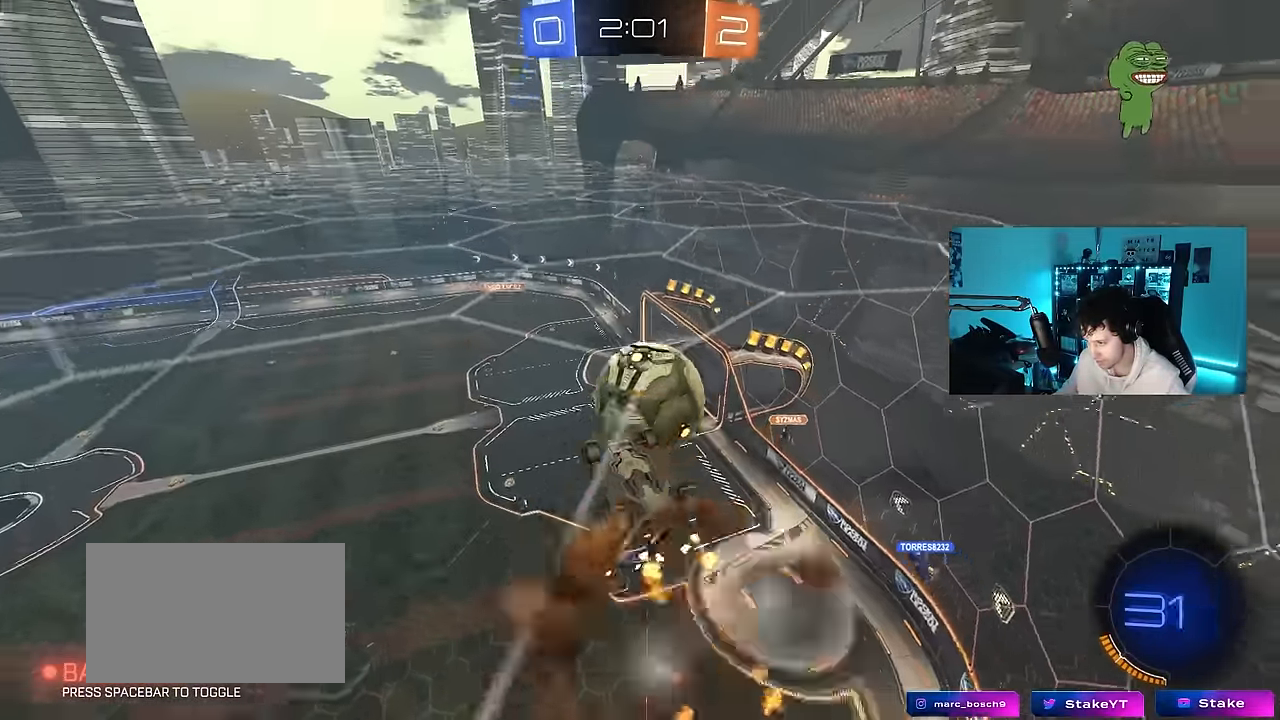
{"keys": [], "mouse": ["left"], "mouse_move": "down", "events": [[33, "w", "down"], [133, "mouse_left", "up"], [133, "mouse_right", "up"], [267, "shift", "up"], [317, "mouse_left", "down"], [317, "w", "up"], [417, "d", "up"]]}
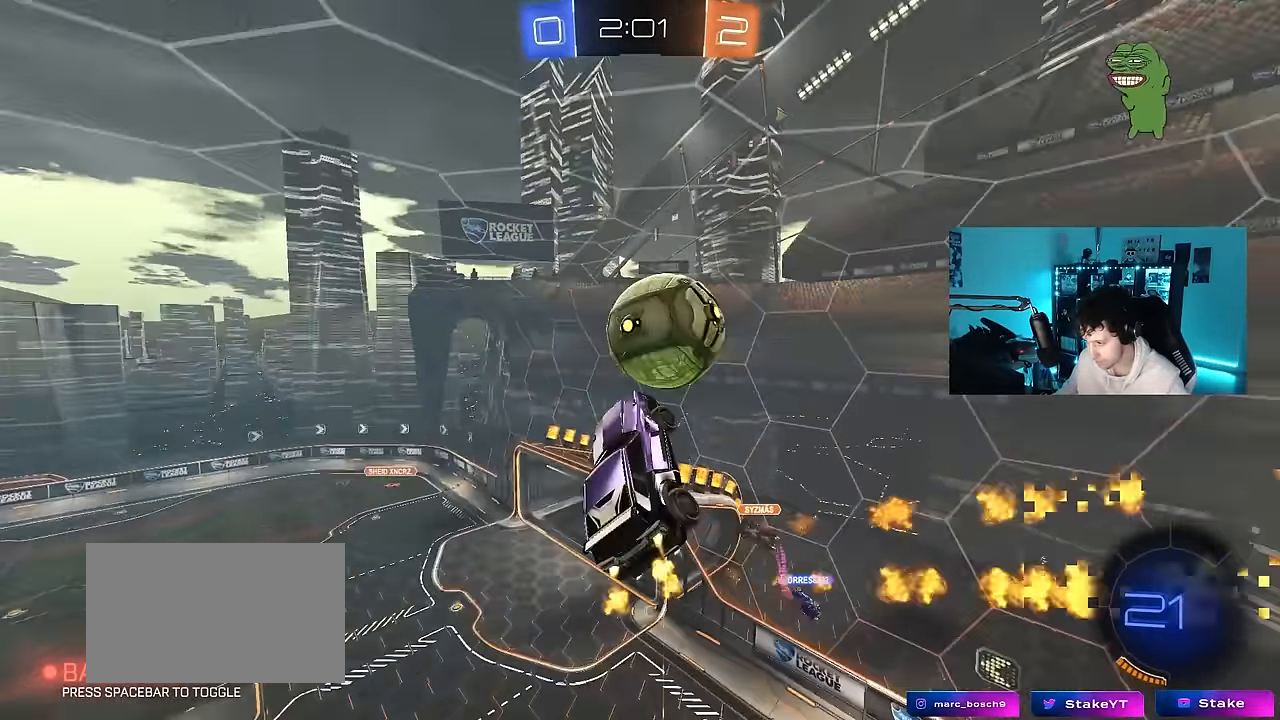
{"keys": ["a", "s", "shift"], "mouse": ["left"], "mouse_move": "still", "events": [[200, "w", "down"], [283, "mouse_right", "down"], [333, "a", "down"], [333, "s", "down"], [333, "shift", "down"], [333, "w", "up"], [483, "mouse_right", "up"]]}
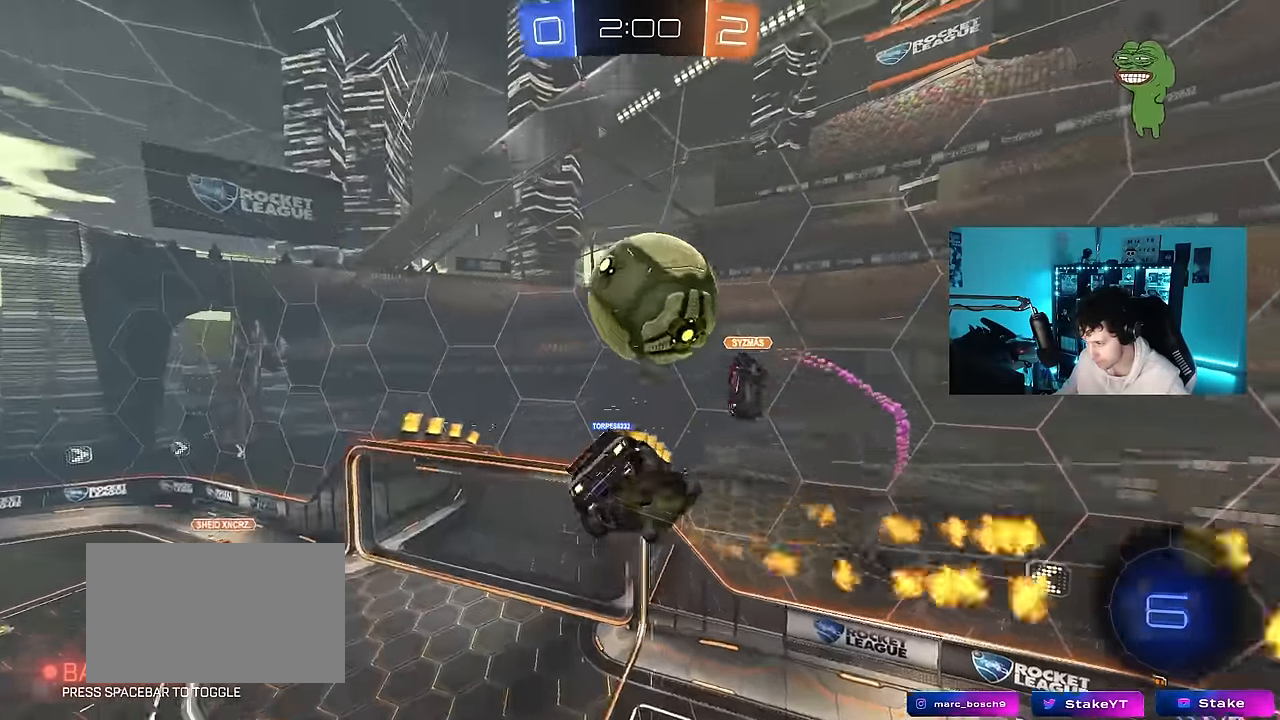
{"keys": ["d", "s"], "mouse": ["left"], "mouse_move": "still", "events": [[17, "mouse_left", "up"], [350, "d", "down"], [350, "shift", "up"], [400, "a", "up"], [450, "mouse_left", "down"]]}
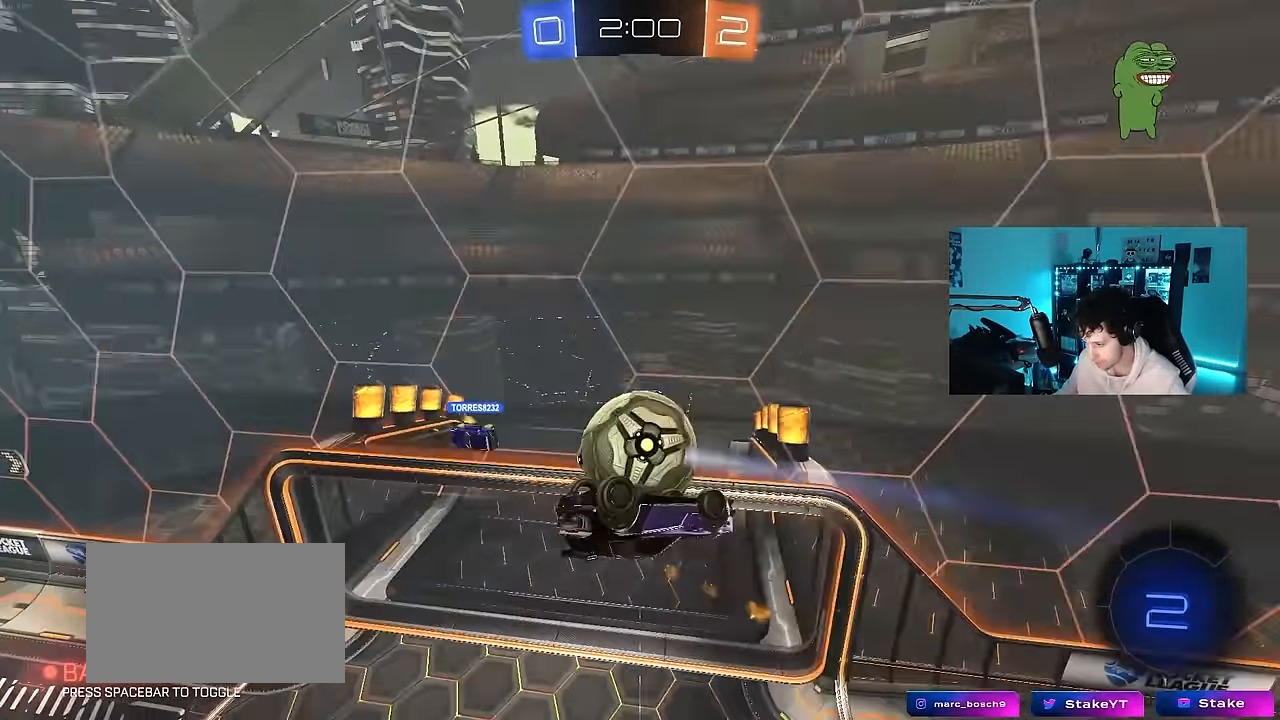
{"keys": ["a", "s", "shift"], "mouse": [], "mouse_move": "still", "events": [[83, "mouse_left", "up"], [133, "mouse_left", "down"], [367, "a", "down"], [367, "d", "up"], [367, "shift", "down"], [467, "mouse_left", "up"]]}
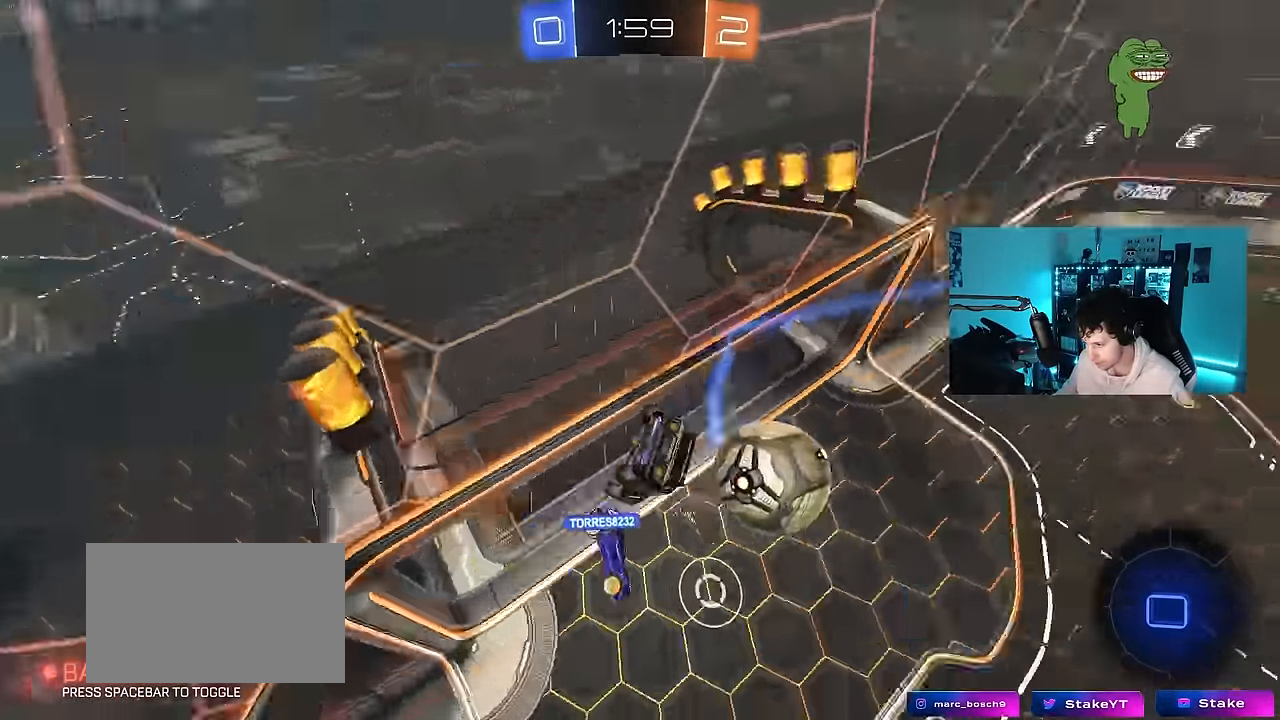
{"keys": ["s"], "mouse": ["right"], "mouse_move": "still", "events": [[17, "d", "down"], [50, "a", "up"], [50, "s", "up"], [100, "shift", "up"], [150, "shift", "down"], [383, "d", "up"], [433, "mouse_right", "down"], [433, "shift", "up"], [483, "s", "down"]]}
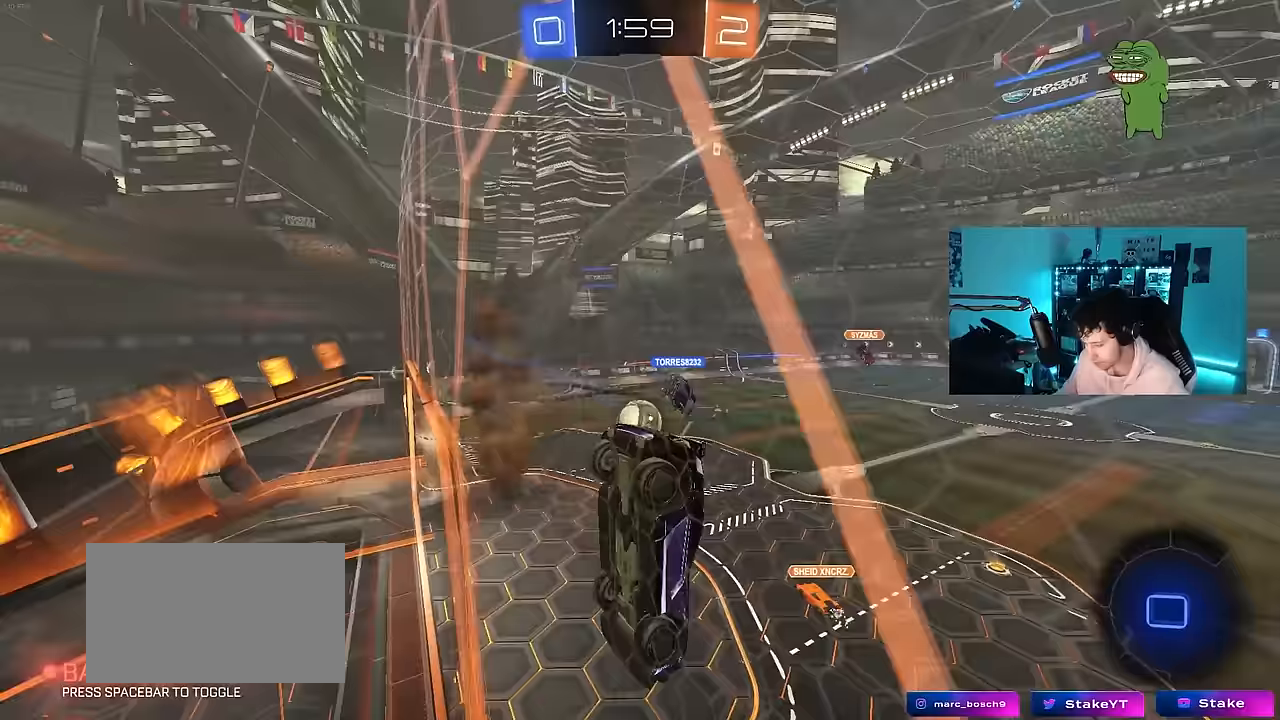
{"keys": [], "mouse": [], "mouse_move": "still", "events": [[67, "d", "down"], [217, "mouse_right", "up"], [300, "shift", "down"], [350, "s", "up"], [400, "shift", "up"], [450, "d", "up"]]}
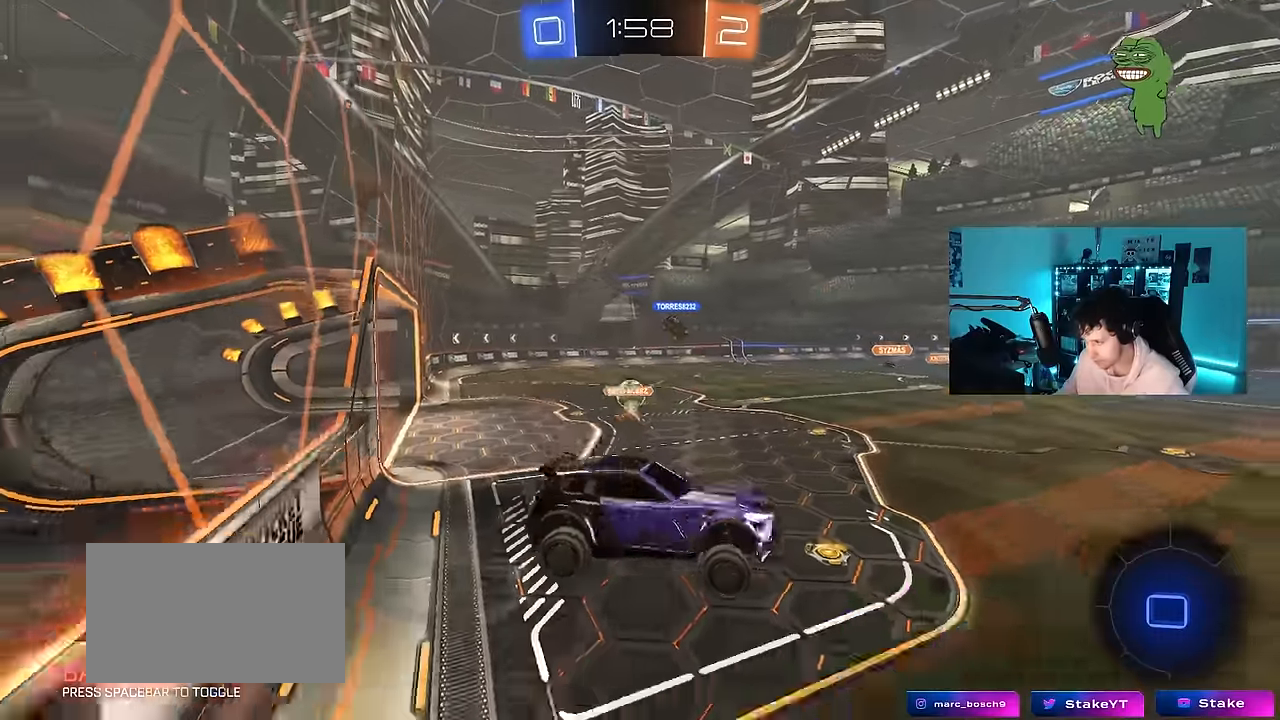
{"keys": ["a", "shift", "w"], "mouse": ["left"], "mouse_move": "still", "events": [[117, "w", "down"], [217, "mouse_left", "down"], [233, "mouse_right", "down"], [367, "a", "down"], [417, "mouse_right", "up"], [500, "shift", "down"]]}
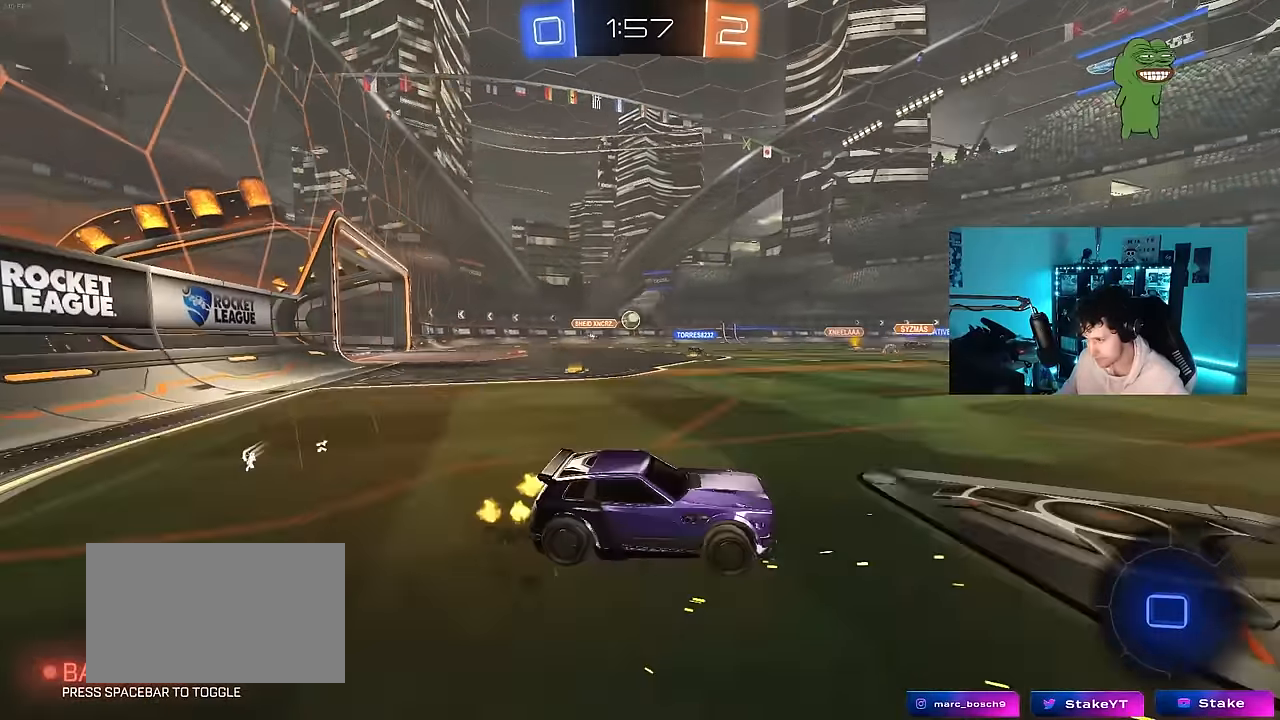
{"keys": ["a", "s", "shift"], "mouse": ["left", "right"], "mouse_move": "still", "events": [[50, "shift", "up"], [100, "a", "up"], [150, "d", "down"], [283, "mouse_right", "down"], [333, "d", "up"], [383, "a", "down"], [383, "mouse_right", "up"], [383, "shift", "down"], [483, "mouse_right", "down"], [483, "s", "down"], [483, "w", "up"]]}
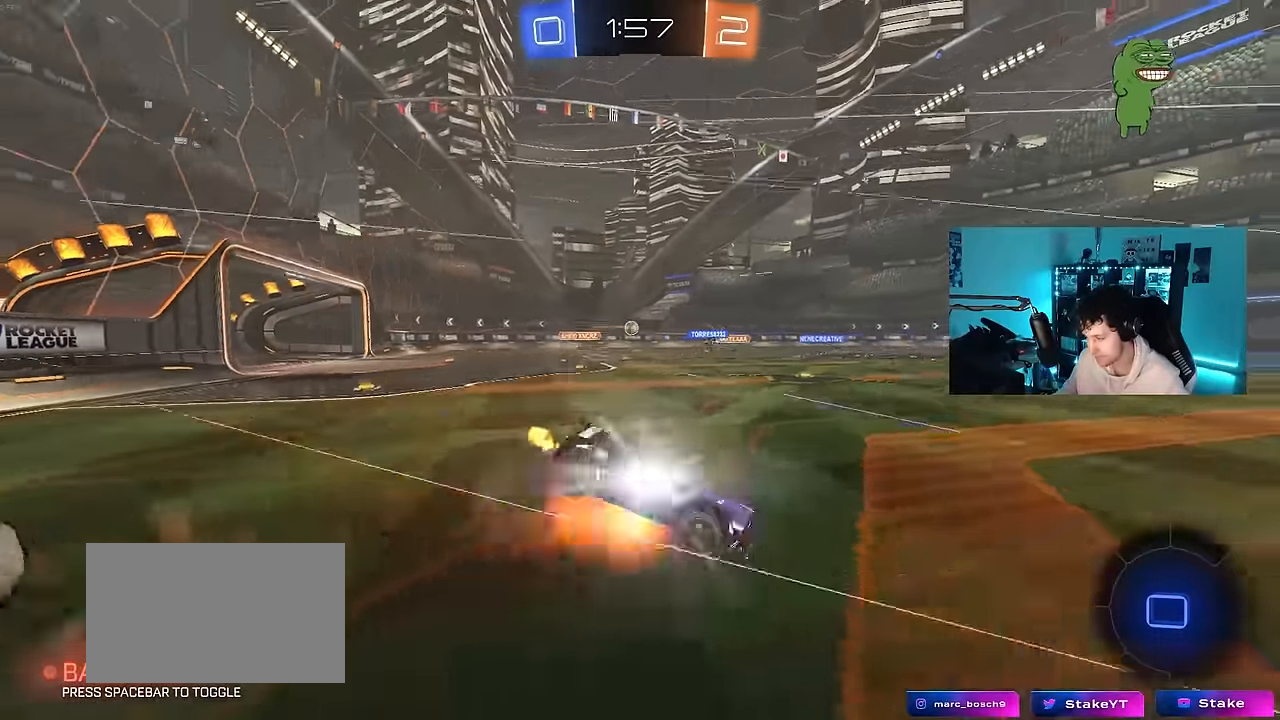
{"keys": ["a", "shift"], "mouse": ["left"], "mouse_move": "still", "events": [[17, "mouse_left", "up"], [67, "mouse_right", "up"], [67, "space", "down"], [250, "mouse_left", "down"], [250, "space", "up"], [400, "s", "up"]]}
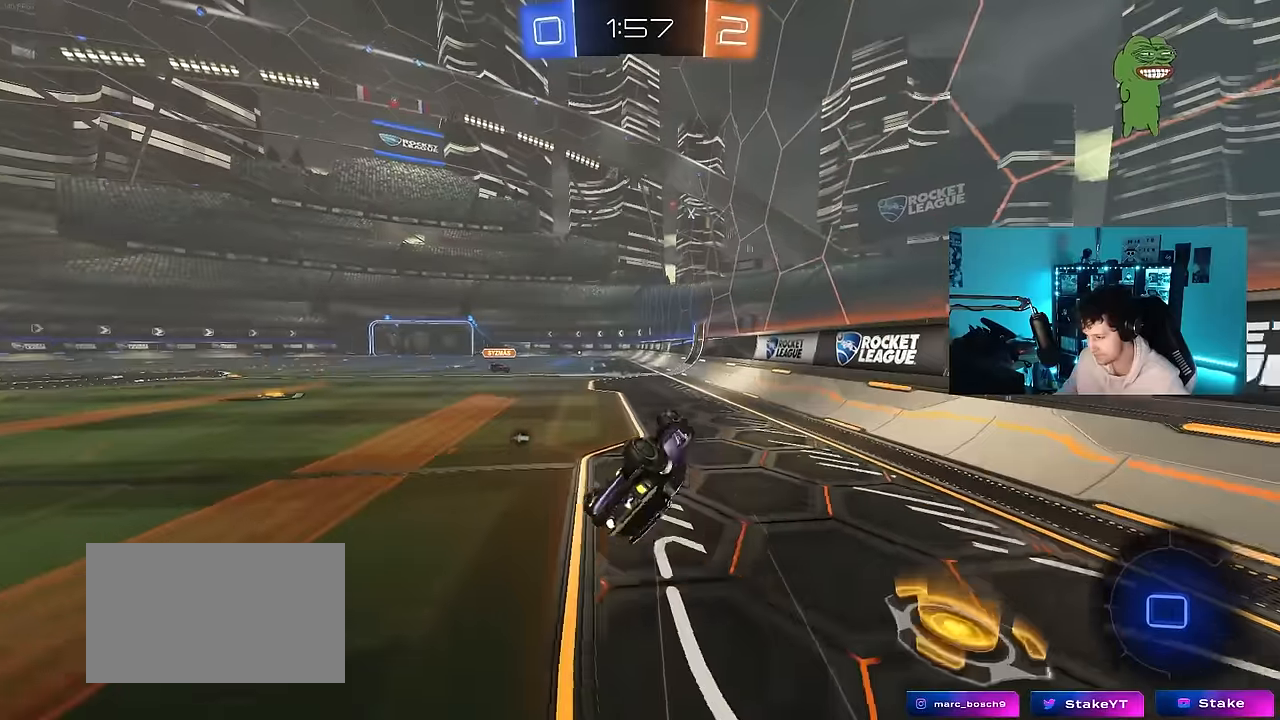
{"keys": [], "mouse": [], "mouse_move": "still", "events": [[33, "s", "down"], [183, "mouse_left", "up"], [183, "s", "up"], [267, "shift", "up"], [367, "a", "up"]]}
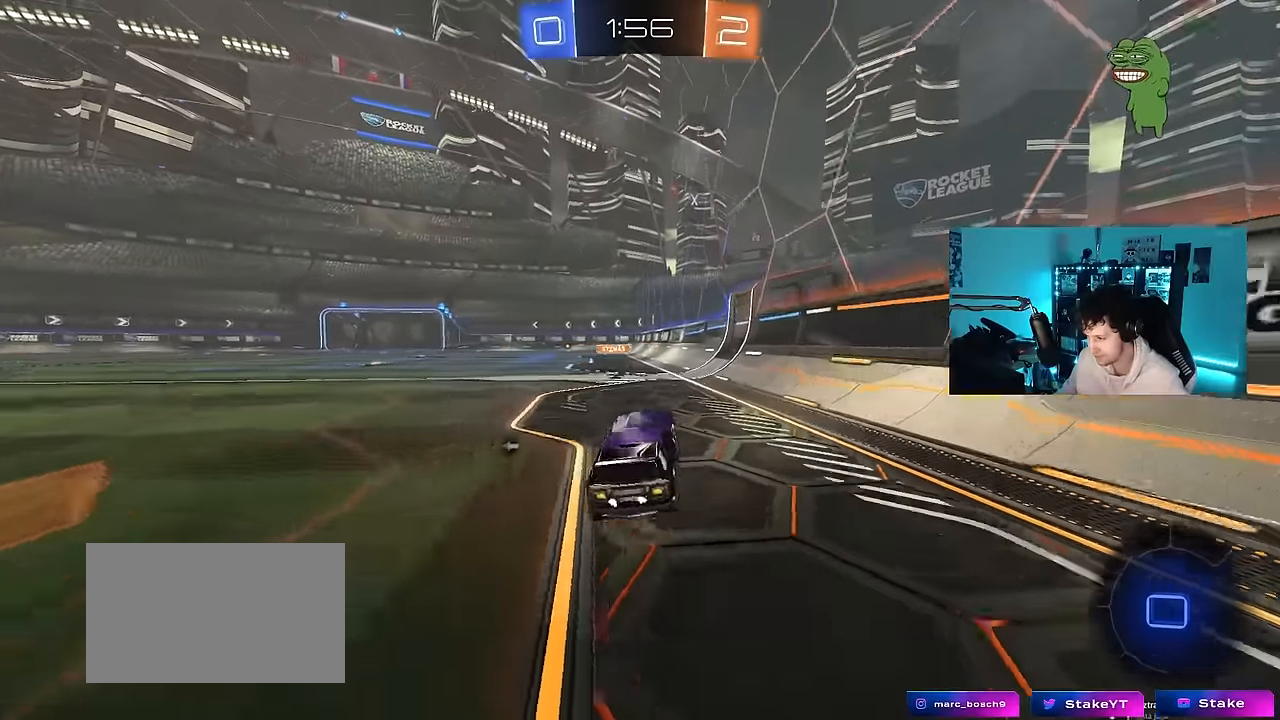
{"keys": ["a", "s", "shift"], "mouse": ["right"], "mouse_move": "down-left", "events": [[50, "w", "down"], [150, "d", "down"], [250, "mouse_right", "down"], [283, "a", "down"], [283, "d", "up"], [283, "shift", "down"], [383, "s", "down"], [383, "w", "up"]]}
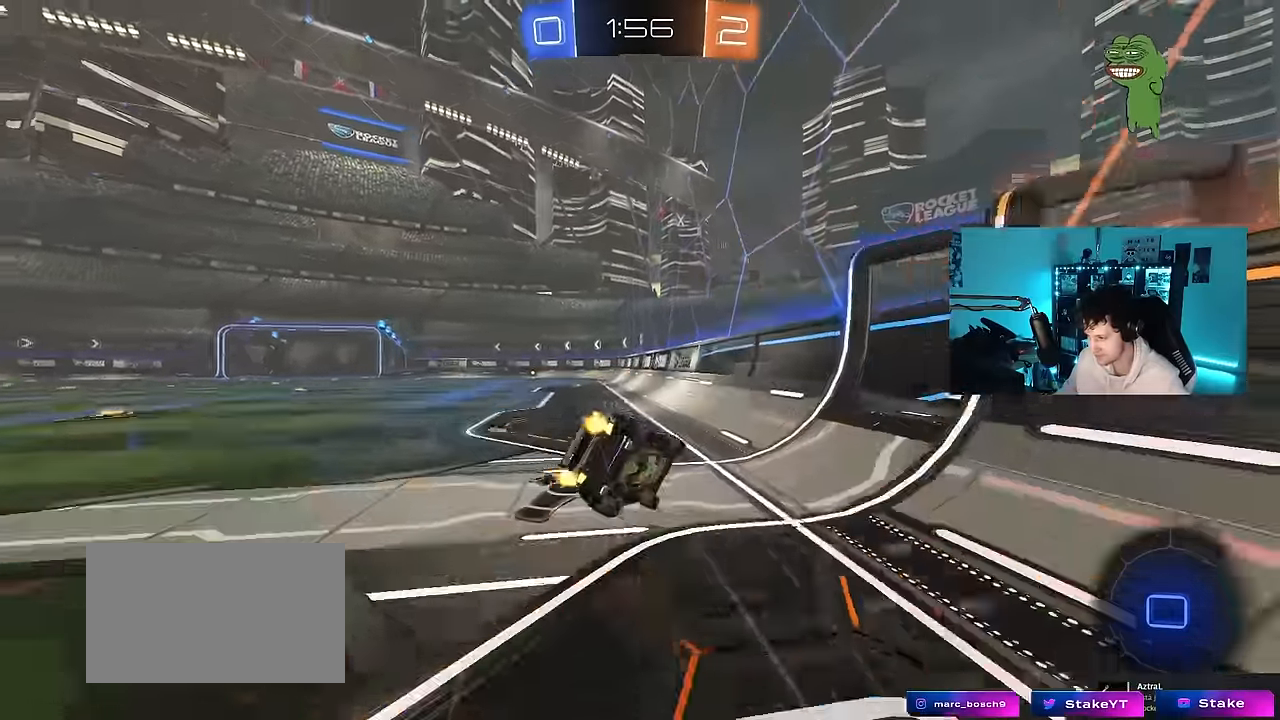
{"keys": ["a", "s", "shift"], "mouse": [], "mouse_move": "up-right", "events": [[17, "space", "down"], [67, "mouse_right", "up"], [250, "space", "up"], [350, "s", "up"], [450, "s", "down"]]}
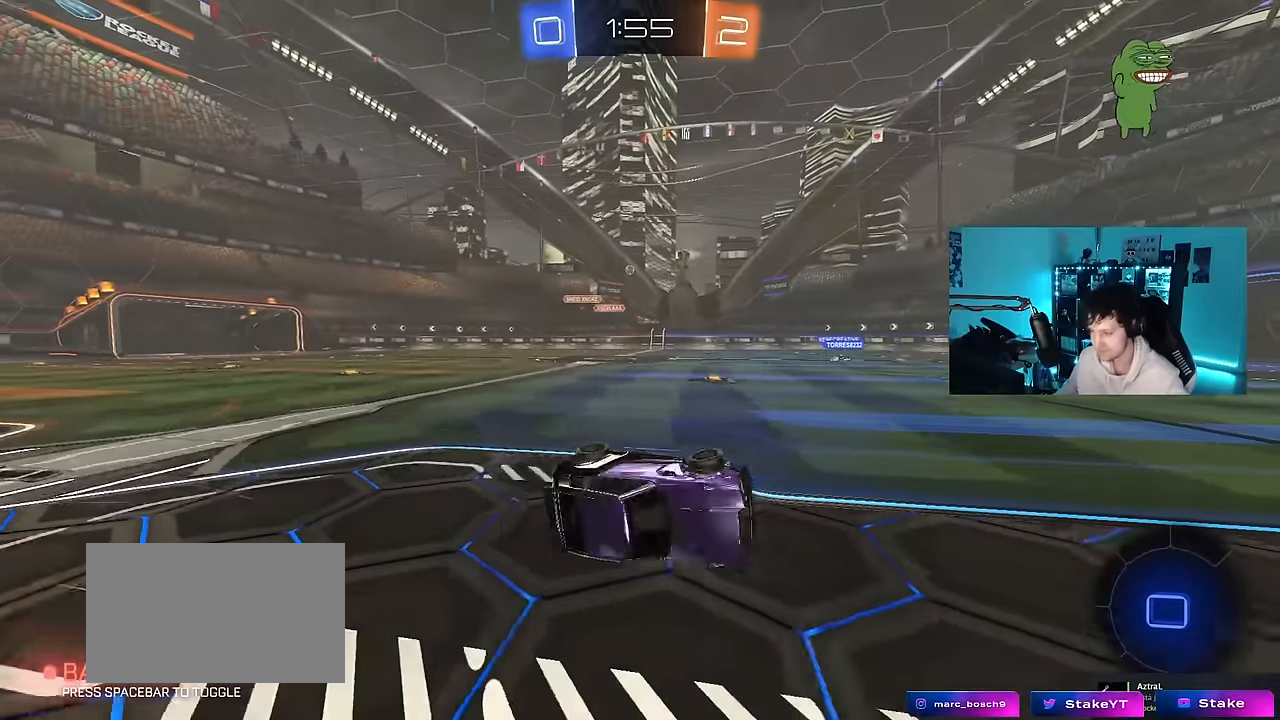
{"keys": ["a", "w"], "mouse": ["left"], "mouse_move": "still", "events": [[134, "shift", "up"], [184, "s", "up"], [234, "a", "up"], [234, "space", "down"], [317, "mouse_left", "down"], [417, "w", "down"], [467, "a", "down"], [467, "space", "up"]]}
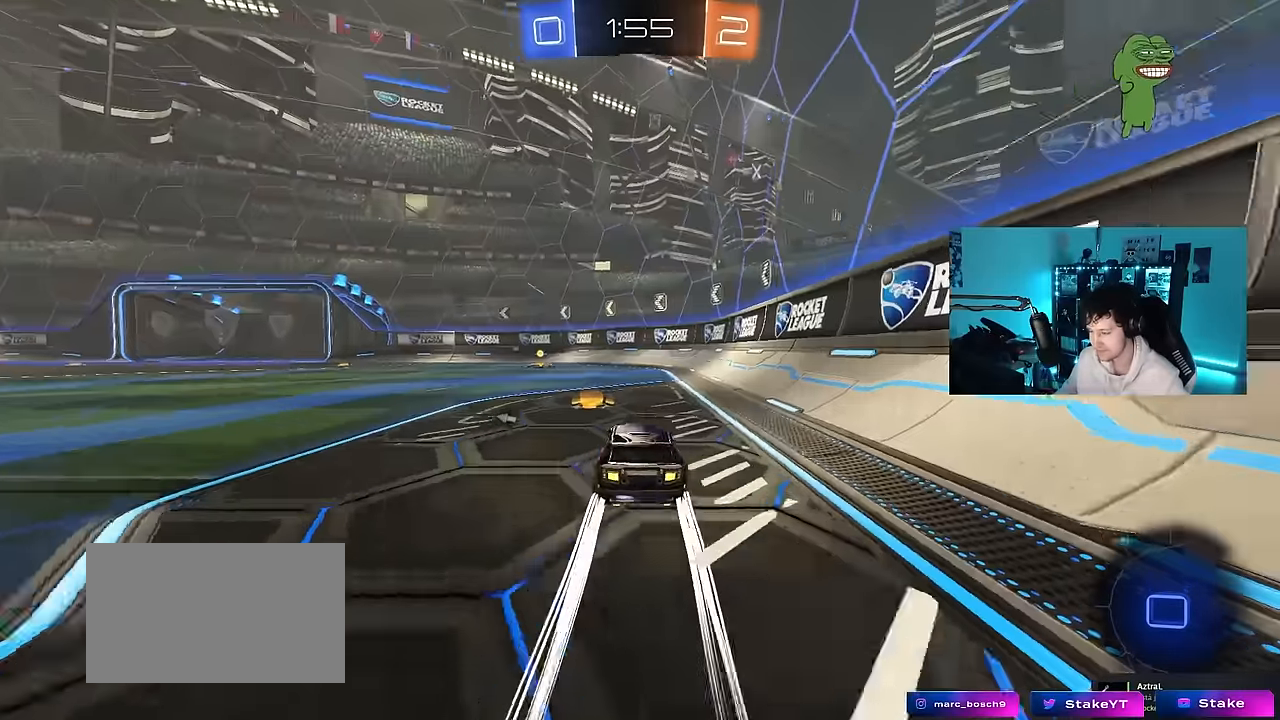
{"keys": ["space", "w"], "mouse": [], "mouse_move": "still", "events": [[100, "a", "up"], [384, "space", "down"], [467, "mouse_left", "up"]]}
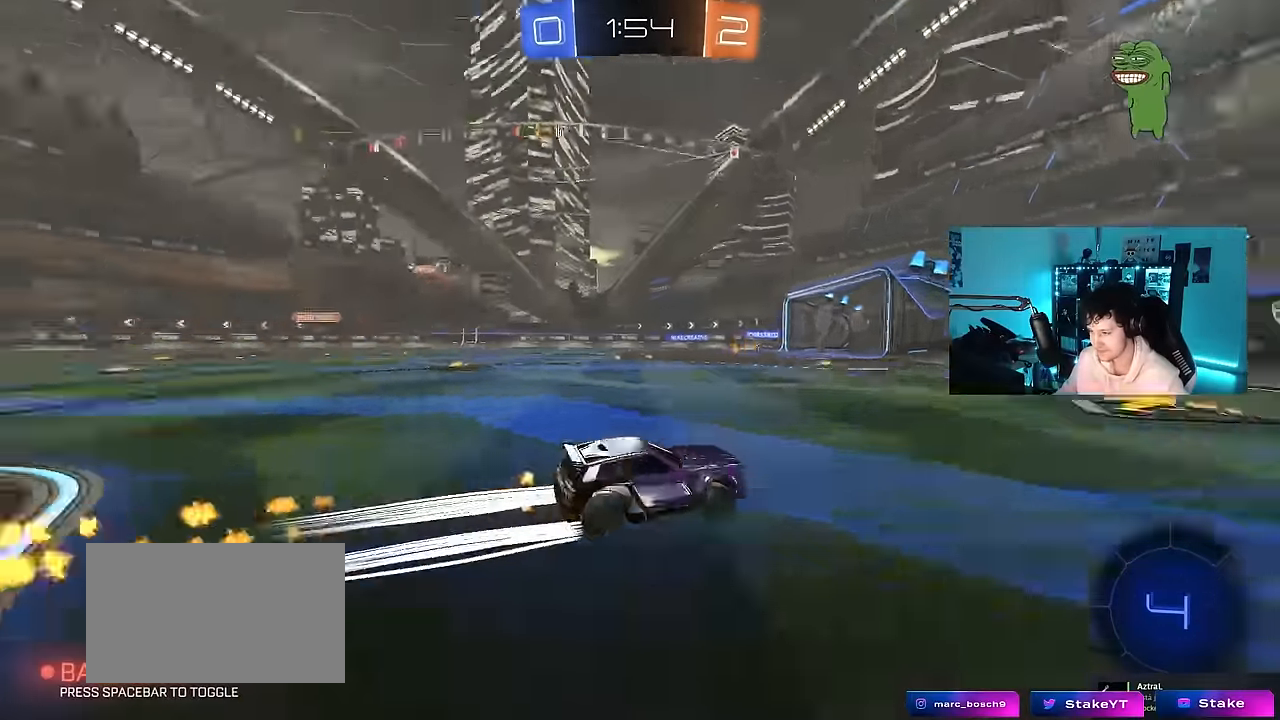
{"keys": ["a", "w"], "mouse": ["left"], "mouse_move": "still", "events": [[67, "space", "up"], [167, "a", "down"], [167, "shift", "down"], [250, "mouse_left", "down"], [300, "shift", "up"]]}
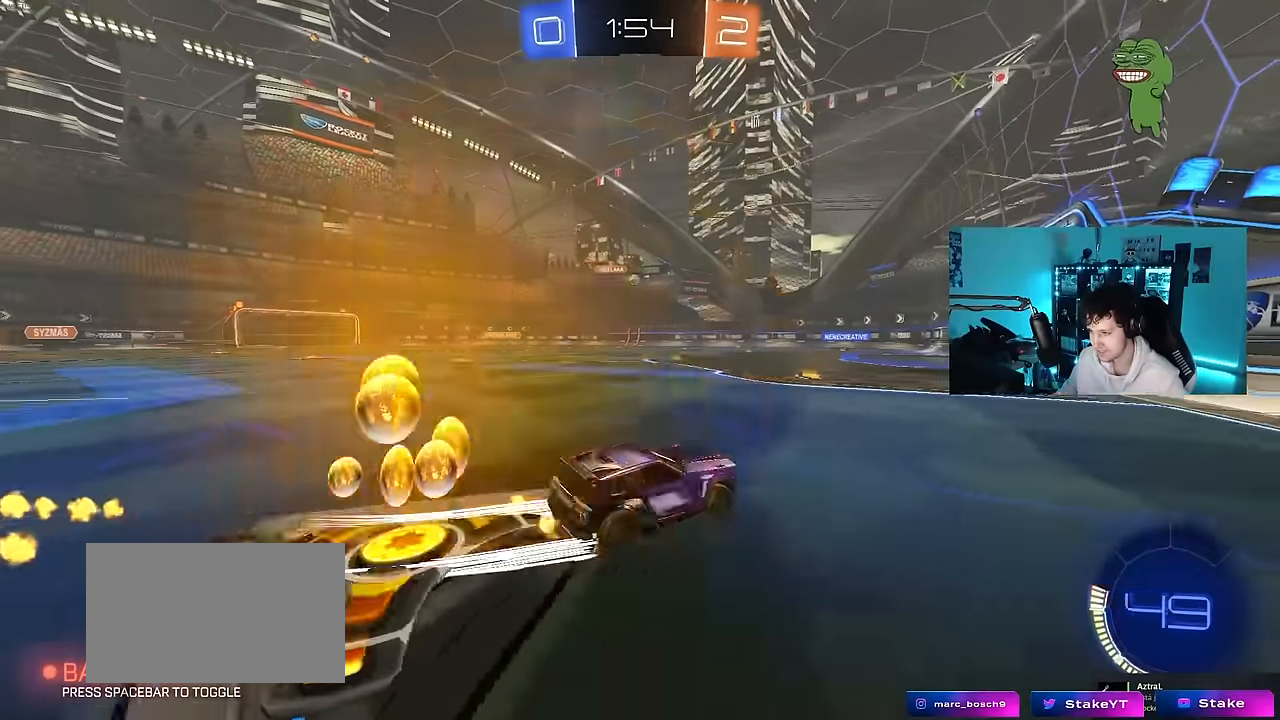
{"keys": ["a", "w"], "mouse": [], "mouse_move": "still", "events": [[84, "a", "up"], [184, "a", "down"], [184, "mouse_left", "up"]]}
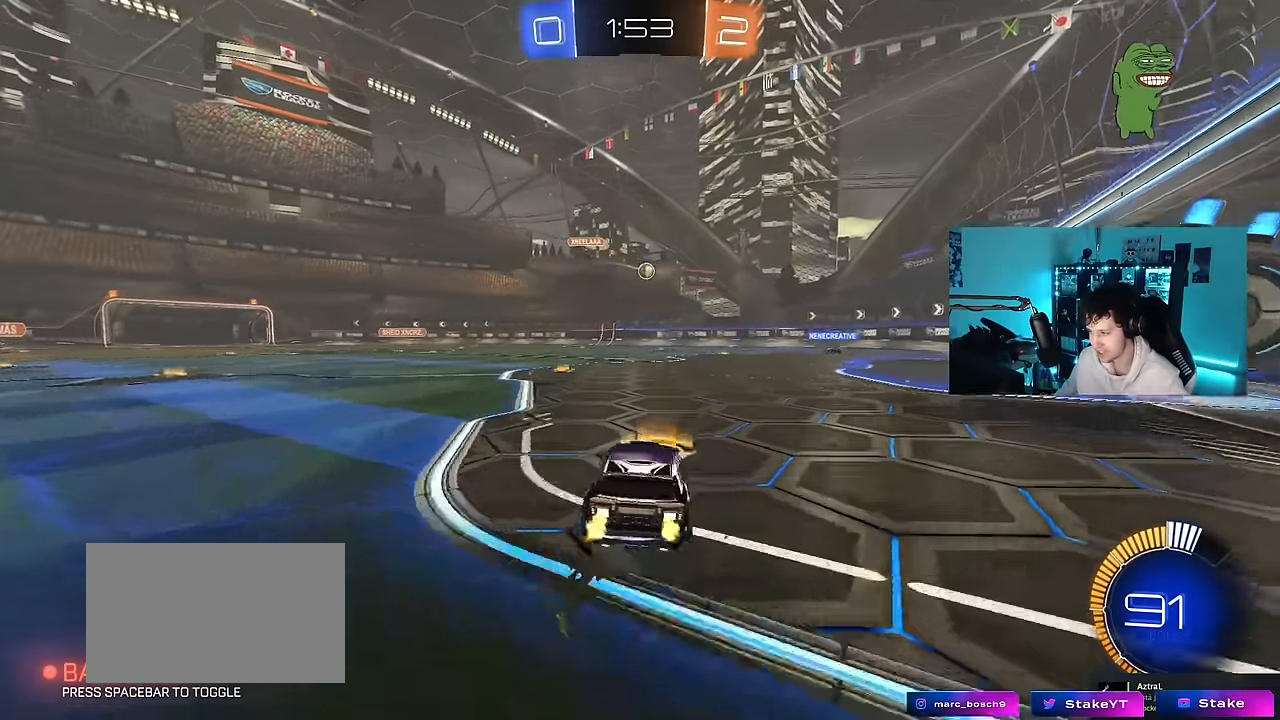
{"keys": ["a", "w"], "mouse": [], "mouse_move": "still", "events": [[200, "w", "up"], [234, "a", "up"], [434, "a", "down"], [434, "w", "down"]]}
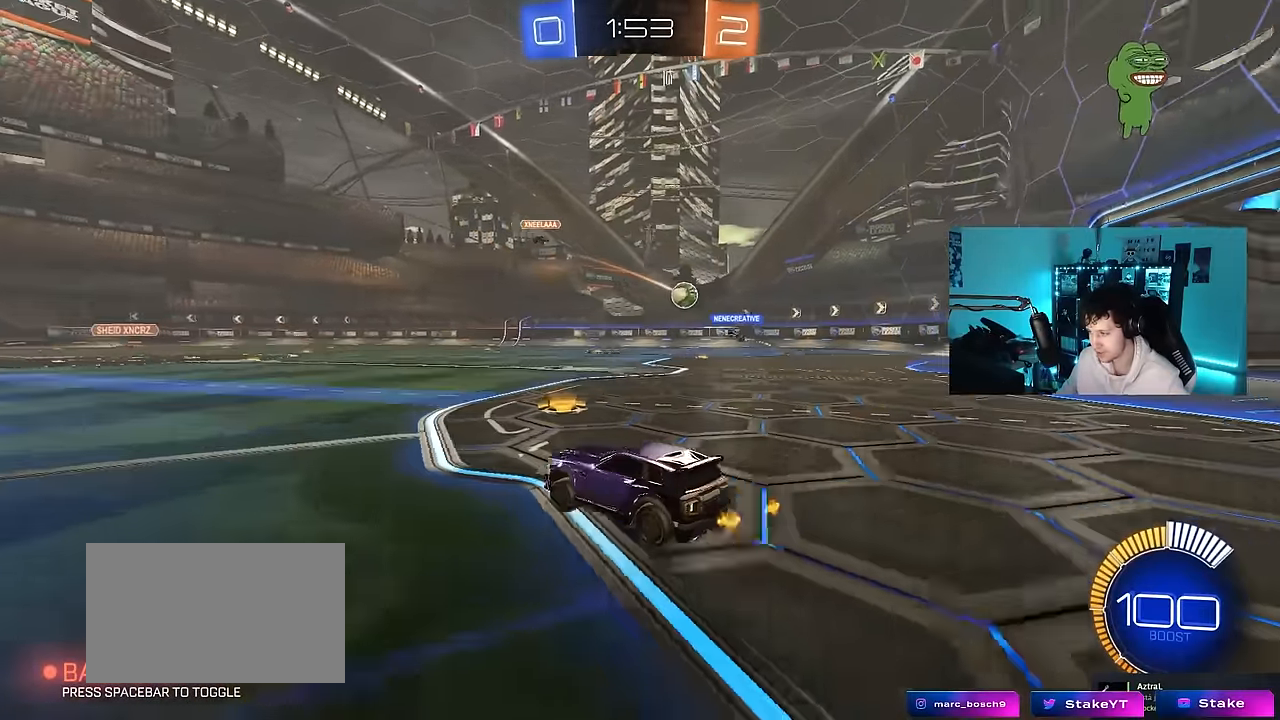
{"keys": ["a", "s"], "mouse": [], "mouse_move": "still", "events": [[117, "a", "up"], [250, "a", "down"], [350, "w", "up"], [400, "s", "down"]]}
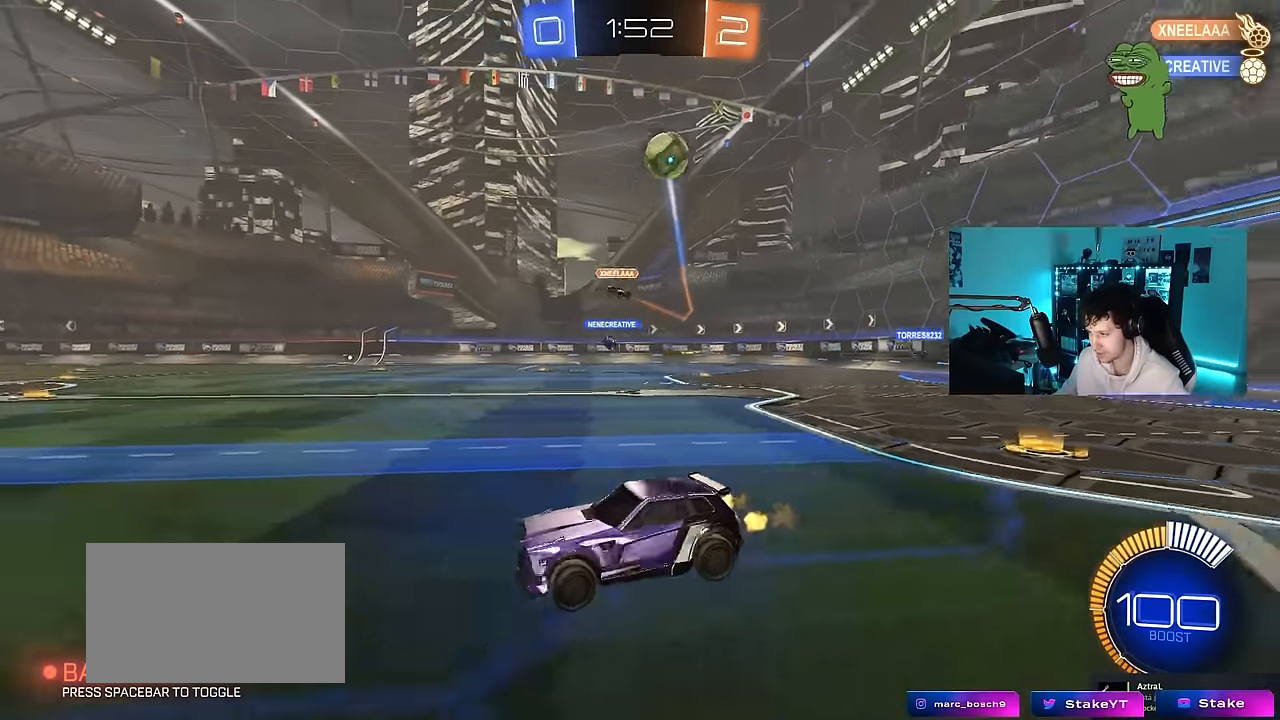
{"keys": ["a", "w"], "mouse": ["left"], "mouse_move": "still", "events": [[34, "s", "up"], [84, "mouse_left", "down"], [184, "w", "down"]]}
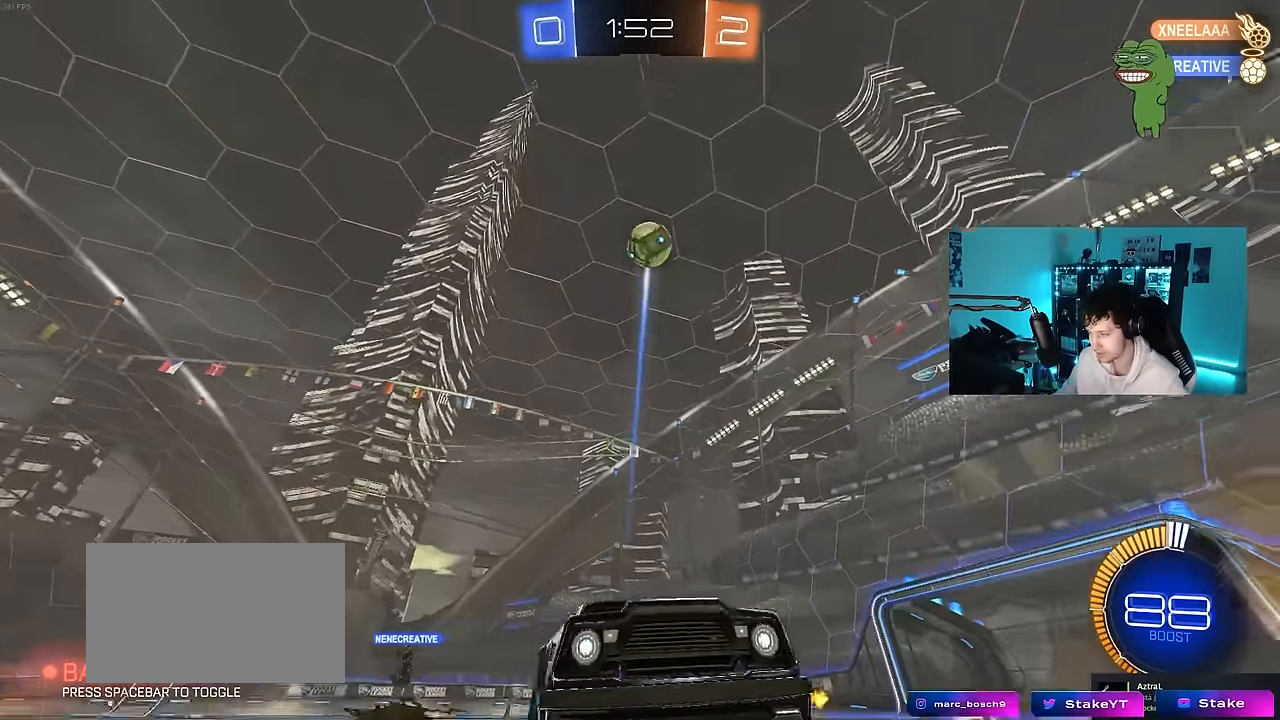
{"keys": ["w"], "mouse": [], "mouse_move": "still", "events": [[100, "a", "up"], [150, "d", "down"], [150, "mouse_right", "down"], [200, "d", "up"], [250, "mouse_right", "up"], [284, "mouse_right", "down"], [384, "mouse_left", "up"], [434, "mouse_right", "up"]]}
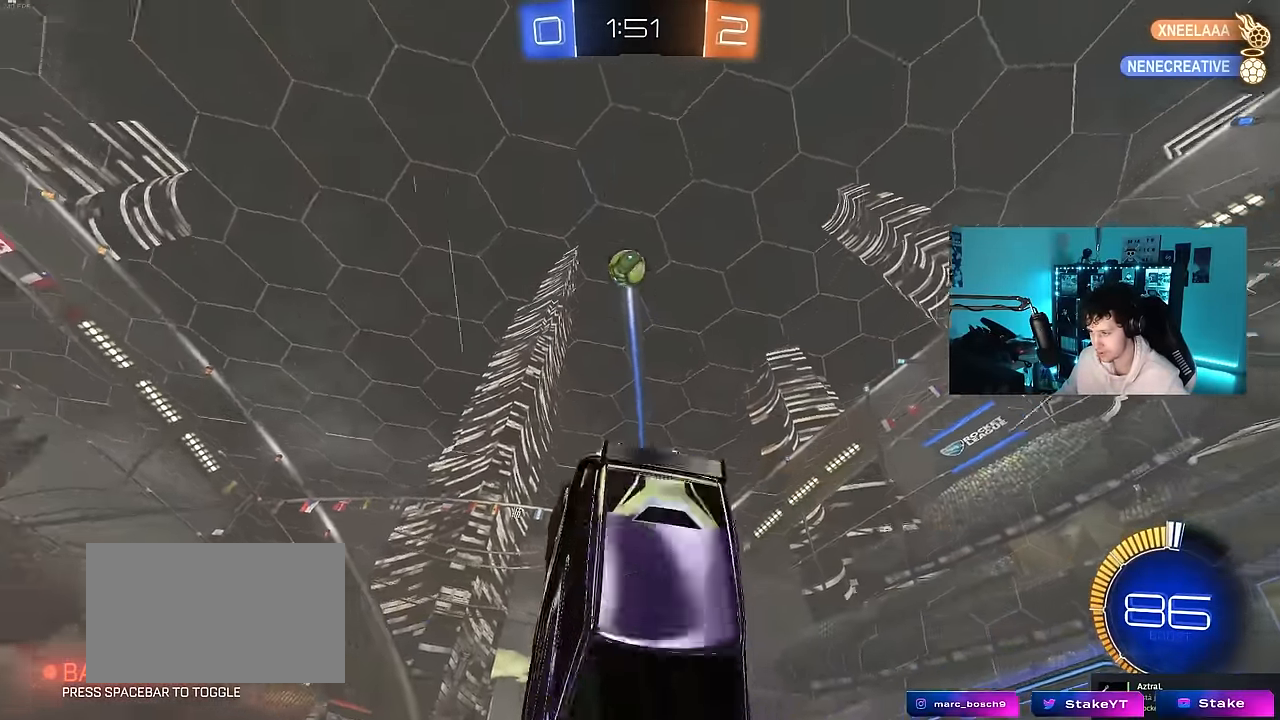
{"keys": ["d"], "mouse": [], "mouse_move": "still", "events": [[167, "w", "up"], [217, "shift", "down"], [250, "a", "down"], [350, "shift", "up"], [450, "a", "up"], [484, "d", "down"]]}
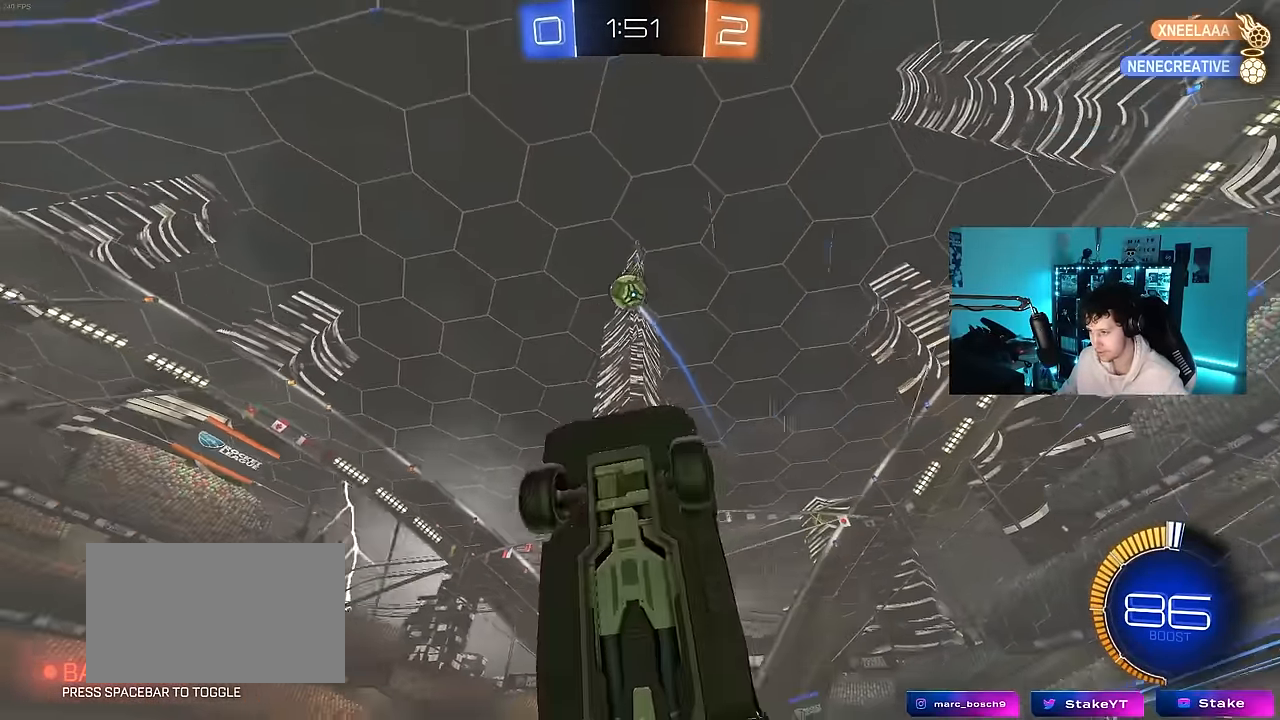
{"keys": ["a", "s", "shift"], "mouse": ["left", "right"], "mouse_move": "down-left", "events": [[84, "mouse_left", "down"], [134, "d", "up"], [134, "w", "down"], [184, "d", "down"], [417, "w", "up"], [467, "d", "up"], [467, "mouse_right", "down"], [500, "a", "down"], [500, "s", "down"], [500, "shift", "down"]]}
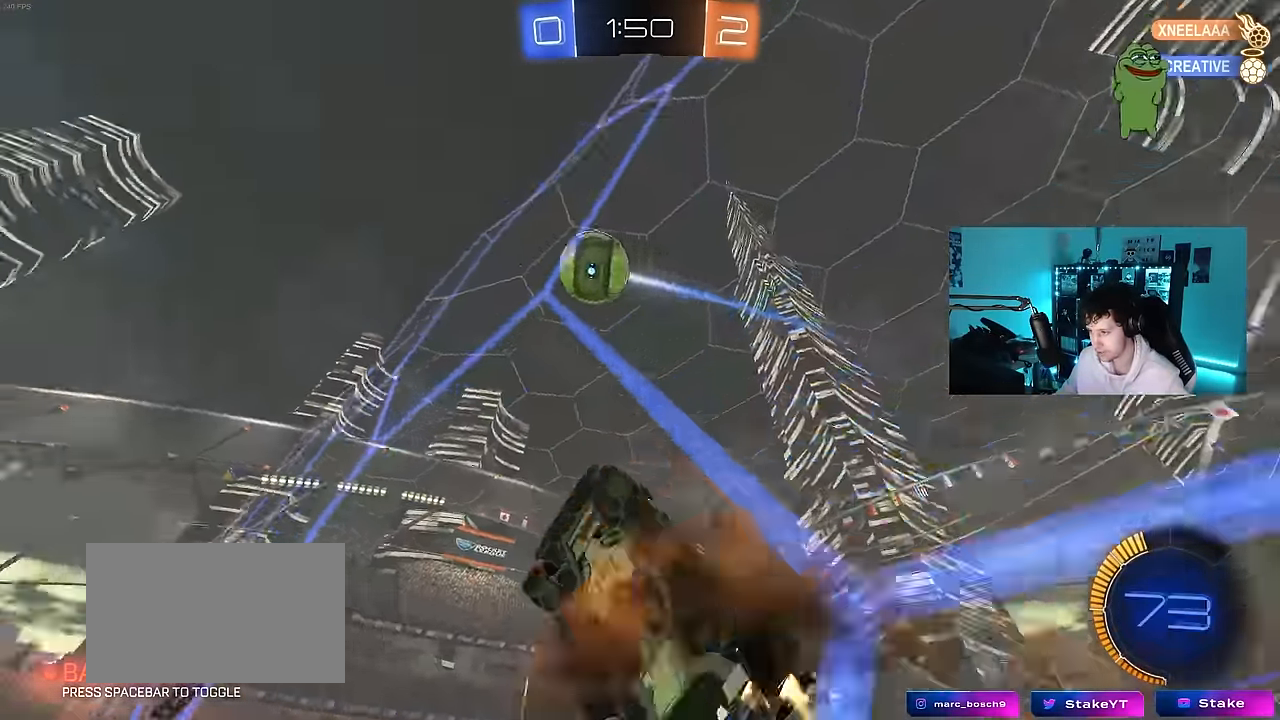
{"keys": ["d", "s", "shift"], "mouse": ["left"], "mouse_move": "still", "events": [[100, "s", "up"], [150, "a", "up"], [150, "mouse_right", "up"], [200, "d", "down"], [200, "w", "down"], [234, "mouse_right", "down"], [334, "s", "down"], [334, "w", "up"], [434, "mouse_right", "up"]]}
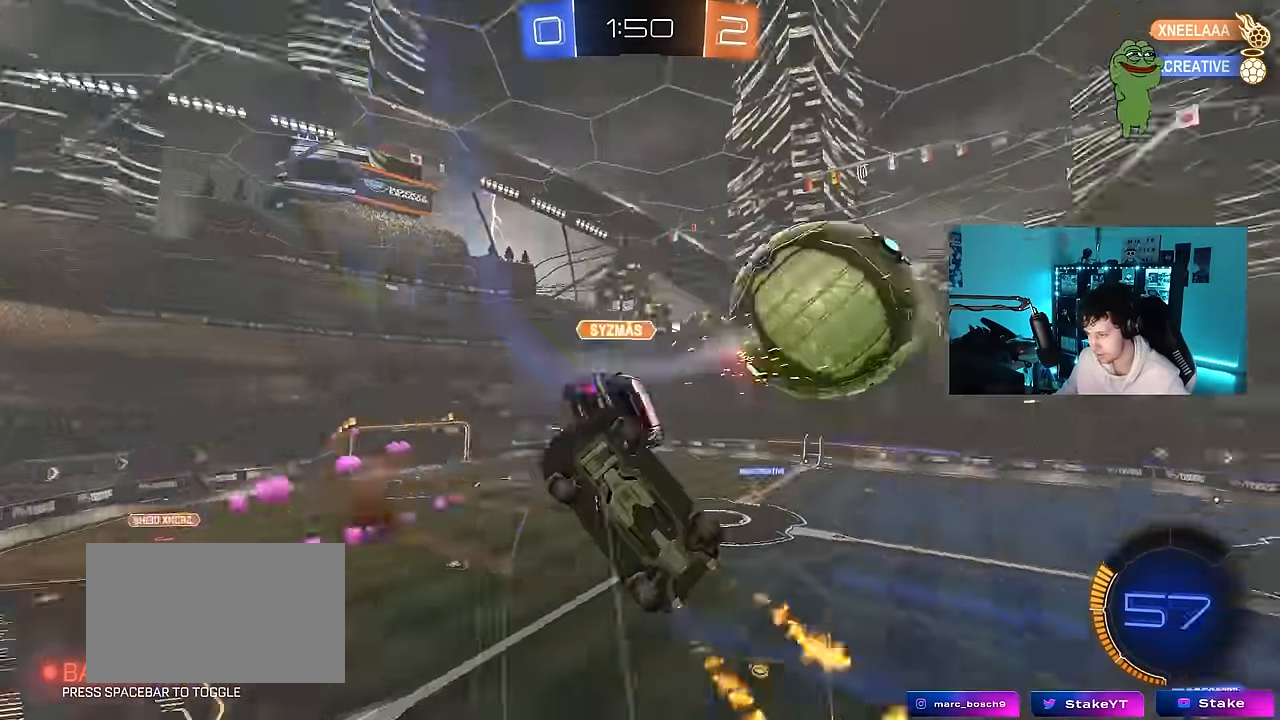
{"keys": ["d"], "mouse": [], "mouse_move": "still", "events": [[166, "mouse_left", "up"], [300, "s", "up"], [450, "shift", "up"]]}
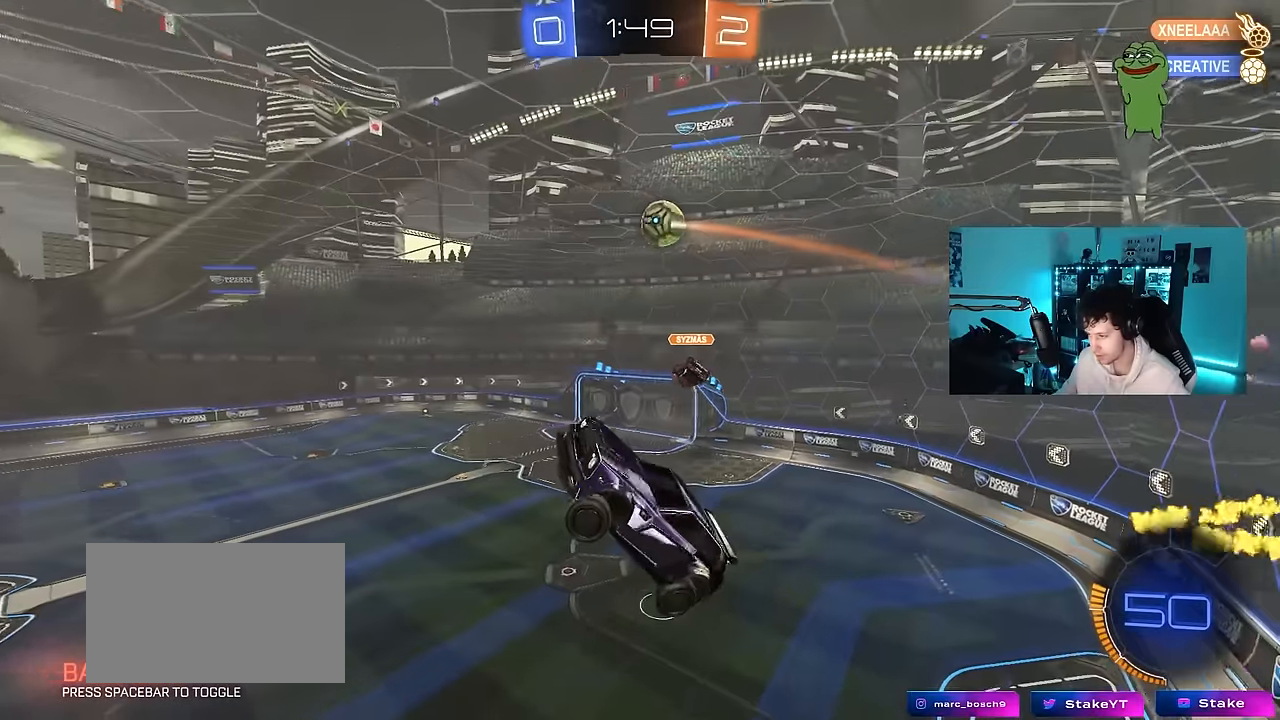
{"keys": [], "mouse": [], "mouse_move": "still", "events": [[133, "d", "up"]]}
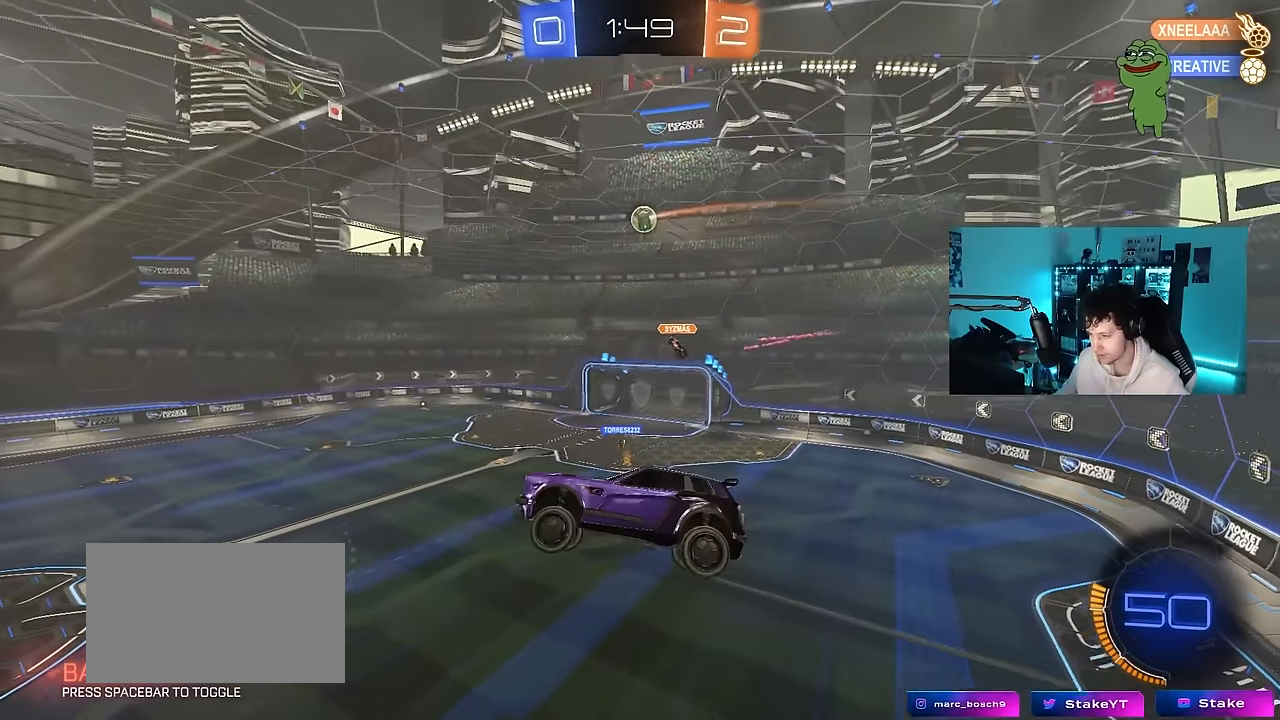
{"keys": [], "mouse": [], "mouse_move": "still", "events": []}